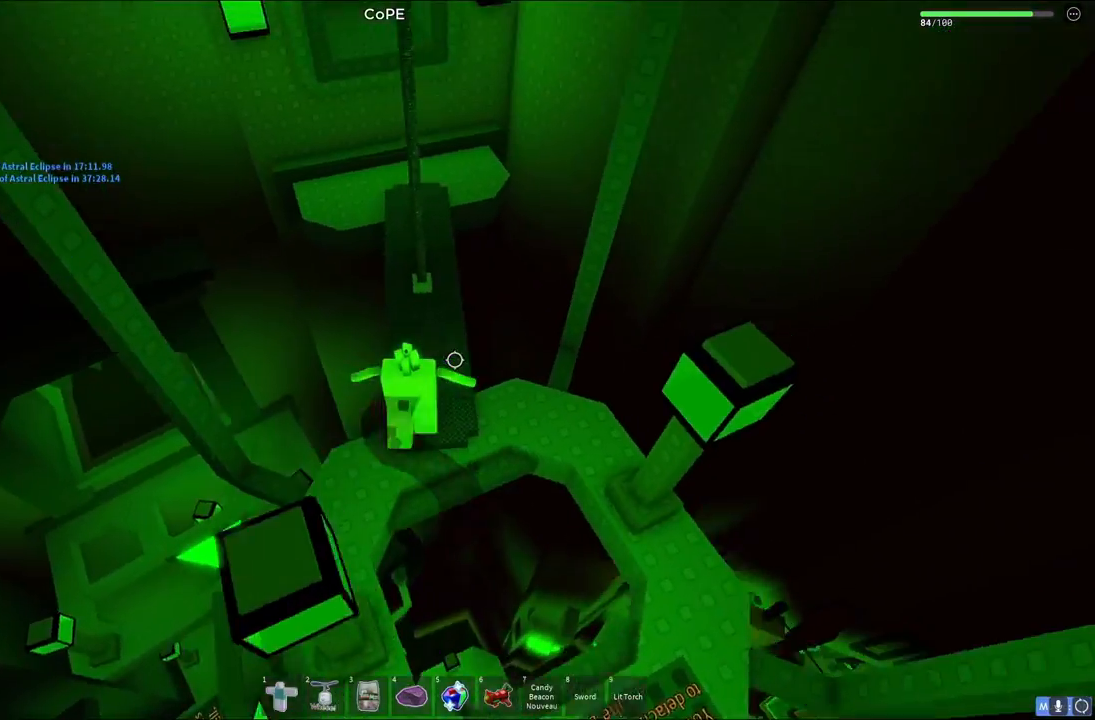
Gameplay with keyboard; each line is a JSON object with the keys held at the frame after it. "events" lists presses ("down") and releases ("up") of "a", "ctrl", "d", "e", "q", "s", "shift", "space" and "w" between this image and that frame as [ms after this image, input, new state], when the widget could be followed in between. No other keys are recorded. Mouse input is not recorded.
{"keys": ["d", "w"], "events": [[83, "w", "down"], [483, "d", "down"]]}
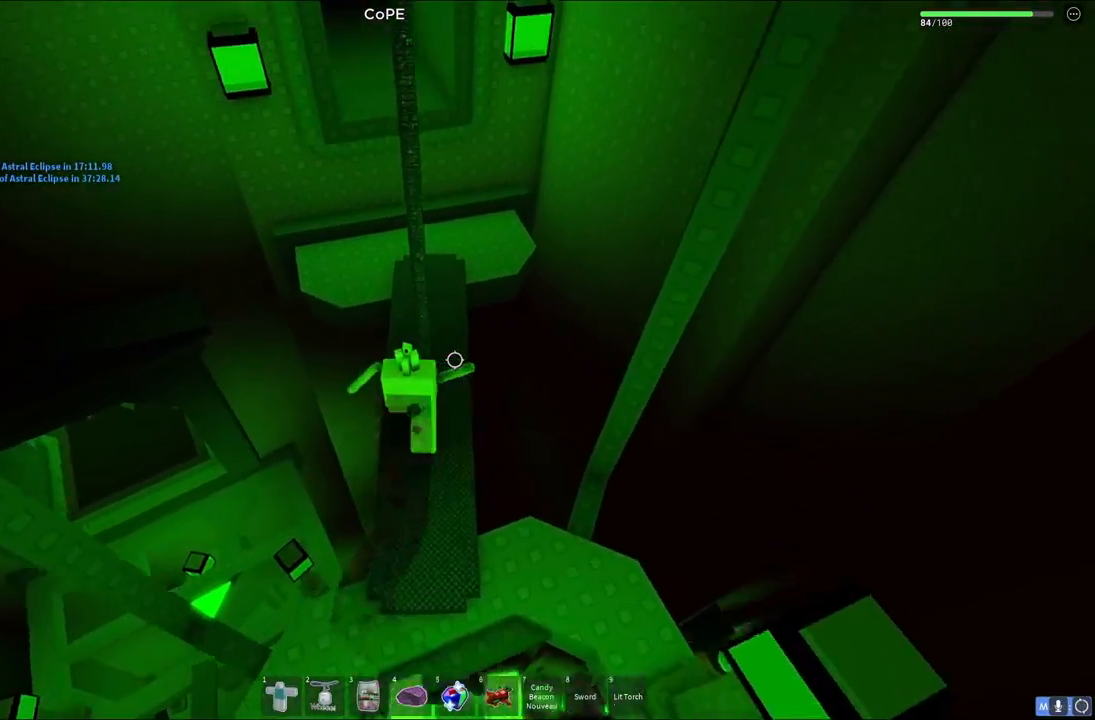
{"keys": ["w"], "events": [[167, "space", "down"], [217, "d", "up"], [333, "space", "up"]]}
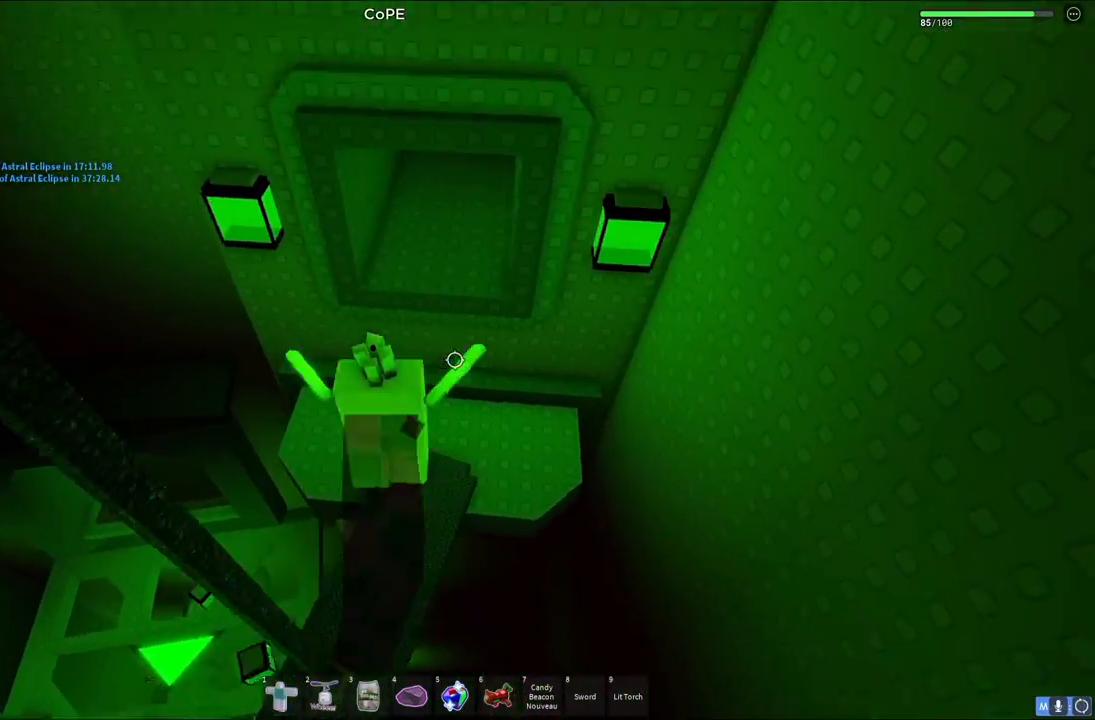
{"keys": ["w"], "events": [[150, "shift", "down"], [183, "space", "down"], [300, "shift", "up"], [367, "space", "up"]]}
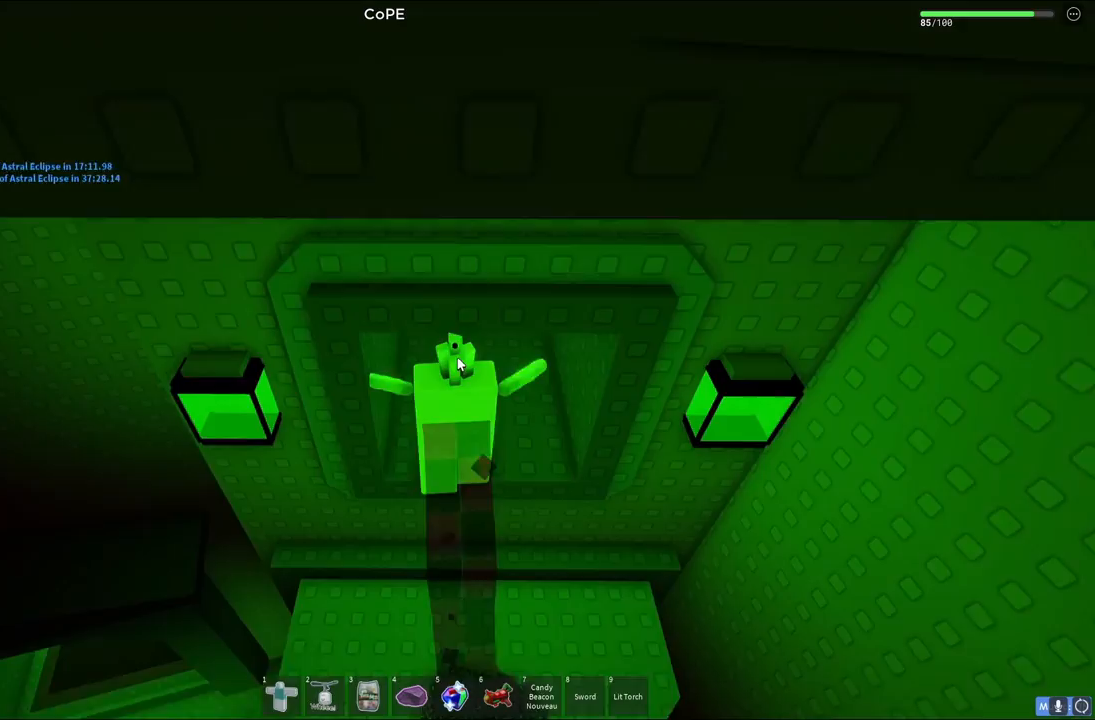
{"keys": ["w"], "events": [[200, "shift", "down"], [333, "shift", "up"]]}
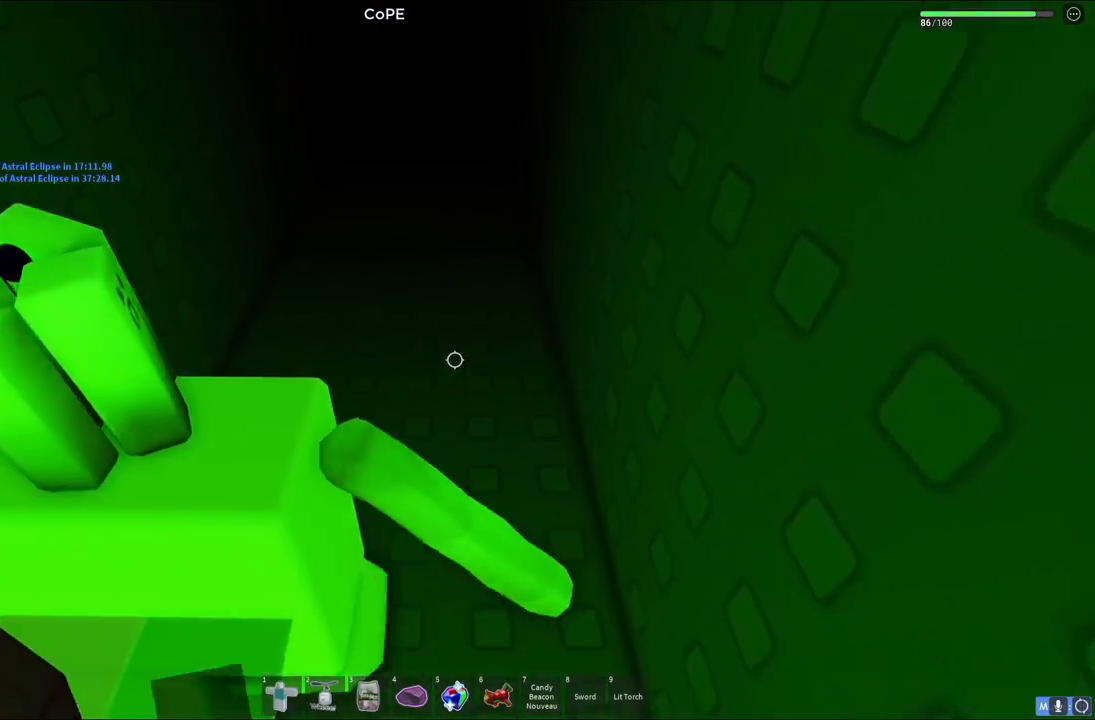
{"keys": ["d", "w"], "events": [[17, "shift", "down"], [167, "shift", "up"], [433, "d", "down"]]}
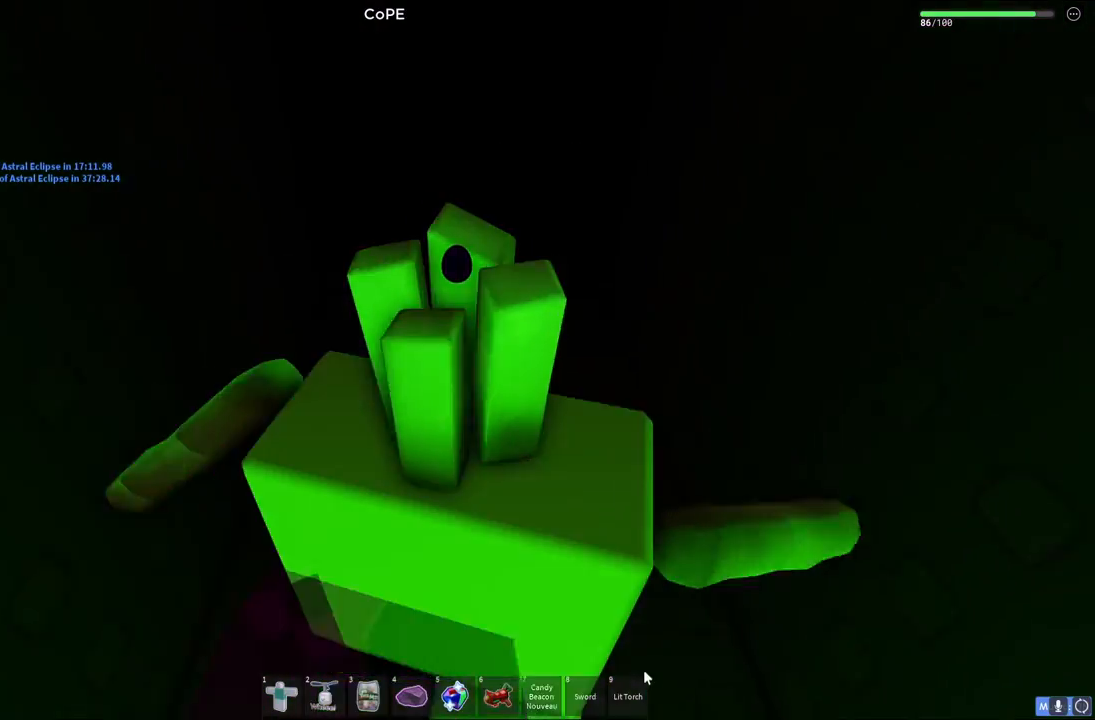
{"keys": ["w"], "events": [[17, "d", "up"]]}
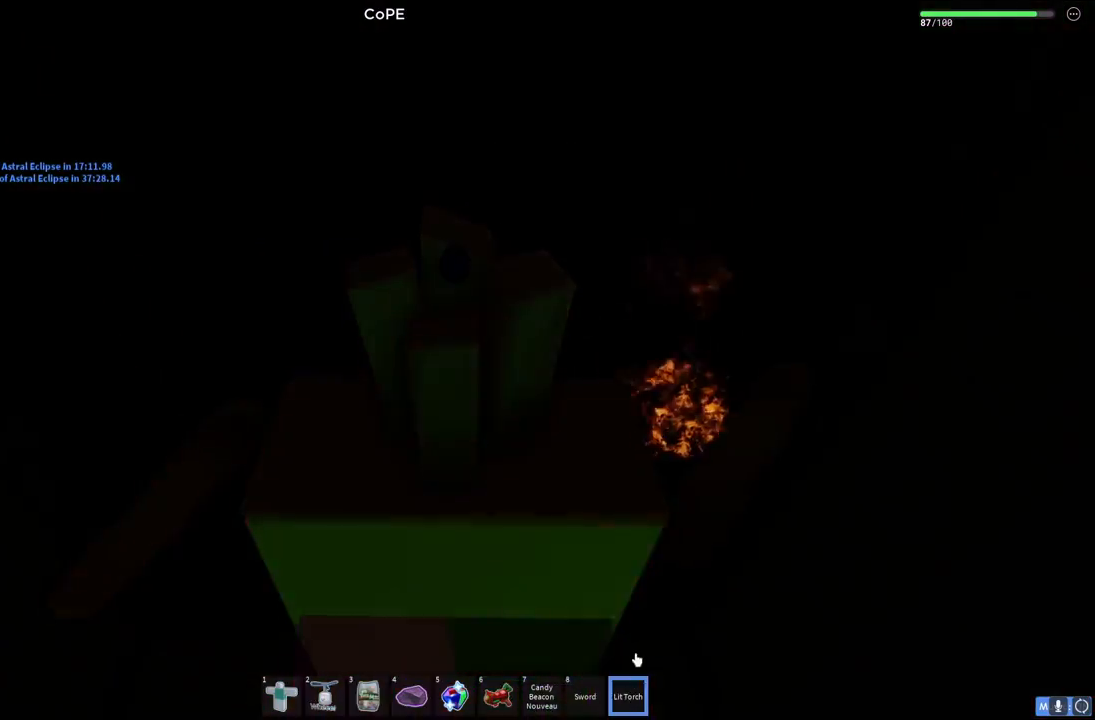
{"keys": ["shift", "w"], "events": [[450, "shift", "down"]]}
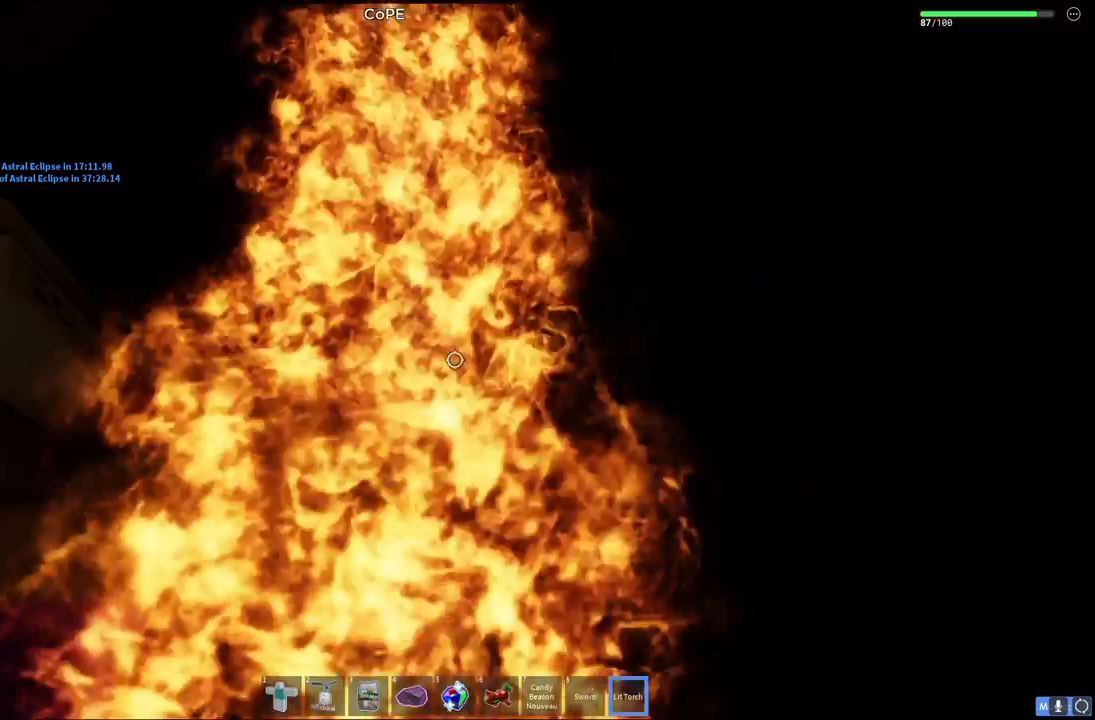
{"keys": ["a", "w"], "events": [[33, "shift", "up"], [33, "w", "up"], [217, "w", "down"], [267, "a", "down"]]}
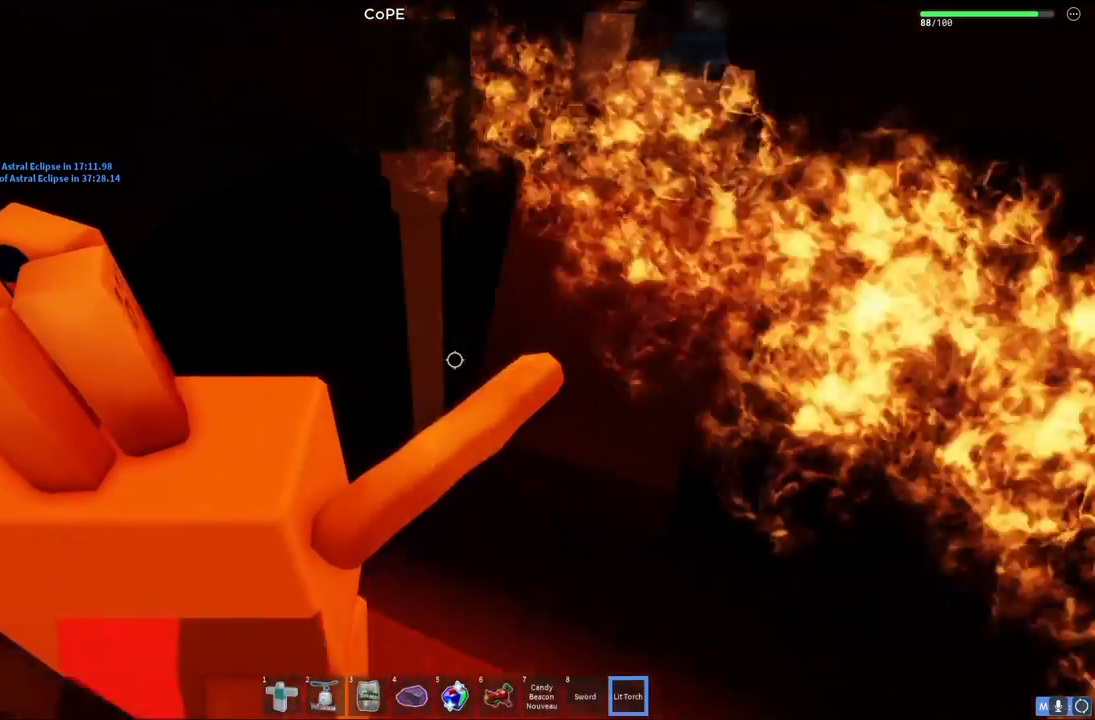
{"keys": ["d", "w"], "events": [[133, "a", "up"], [317, "d", "down"]]}
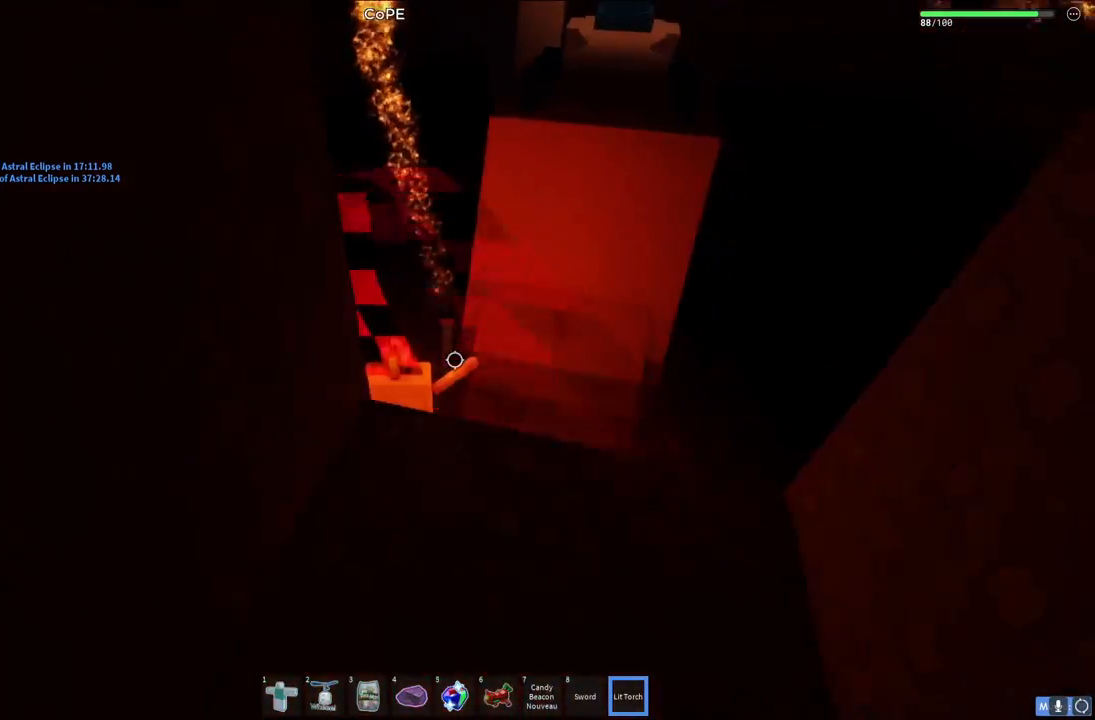
{"keys": ["space", "w"], "events": [[217, "space", "down"], [417, "d", "up"]]}
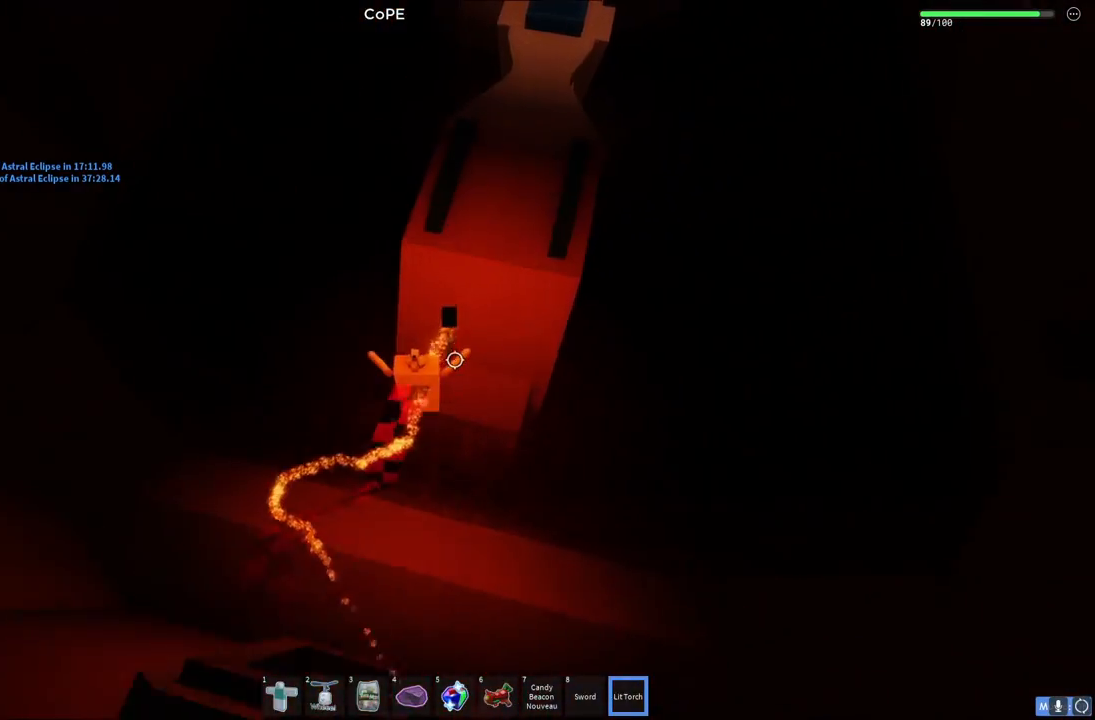
{"keys": ["d", "space", "w"], "events": [[33, "space", "up"], [167, "space", "down"], [450, "d", "down"]]}
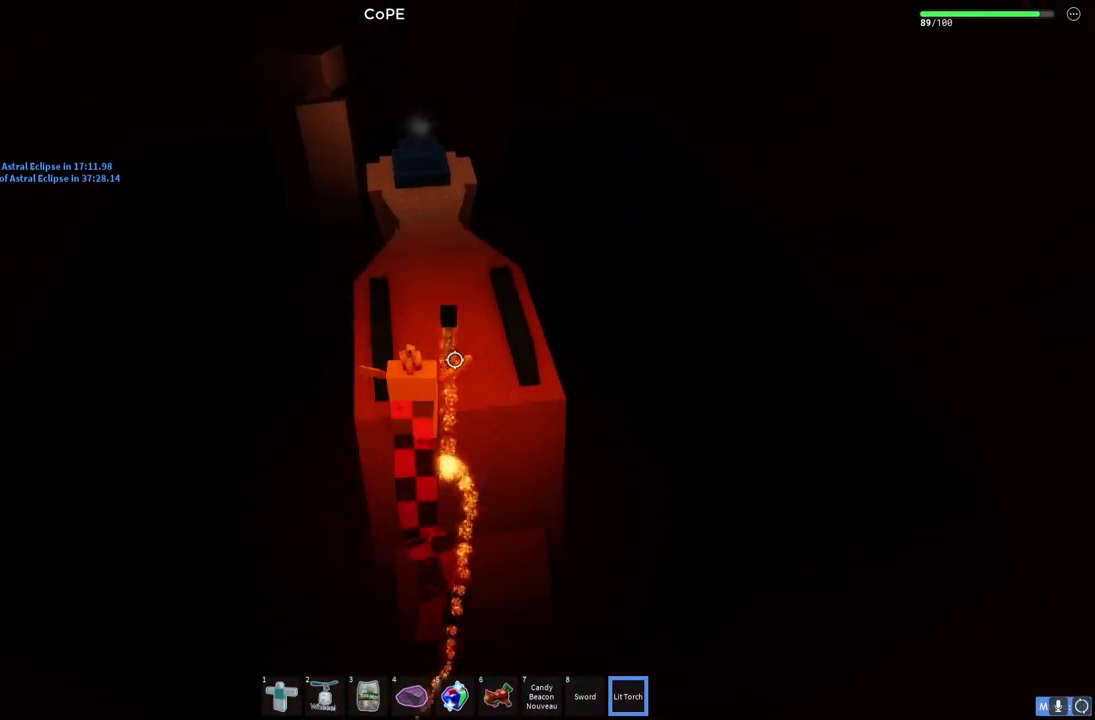
{"keys": ["w"], "events": [[33, "d", "up"], [117, "space", "up"]]}
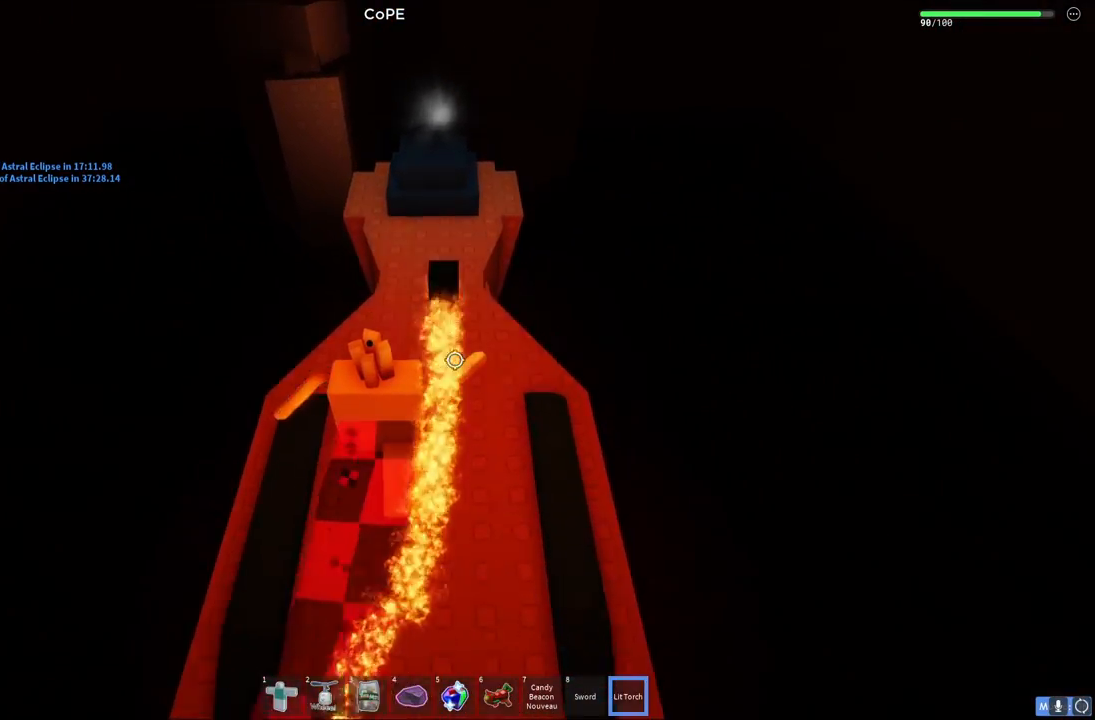
{"keys": ["d", "w"], "events": [[317, "d", "down"]]}
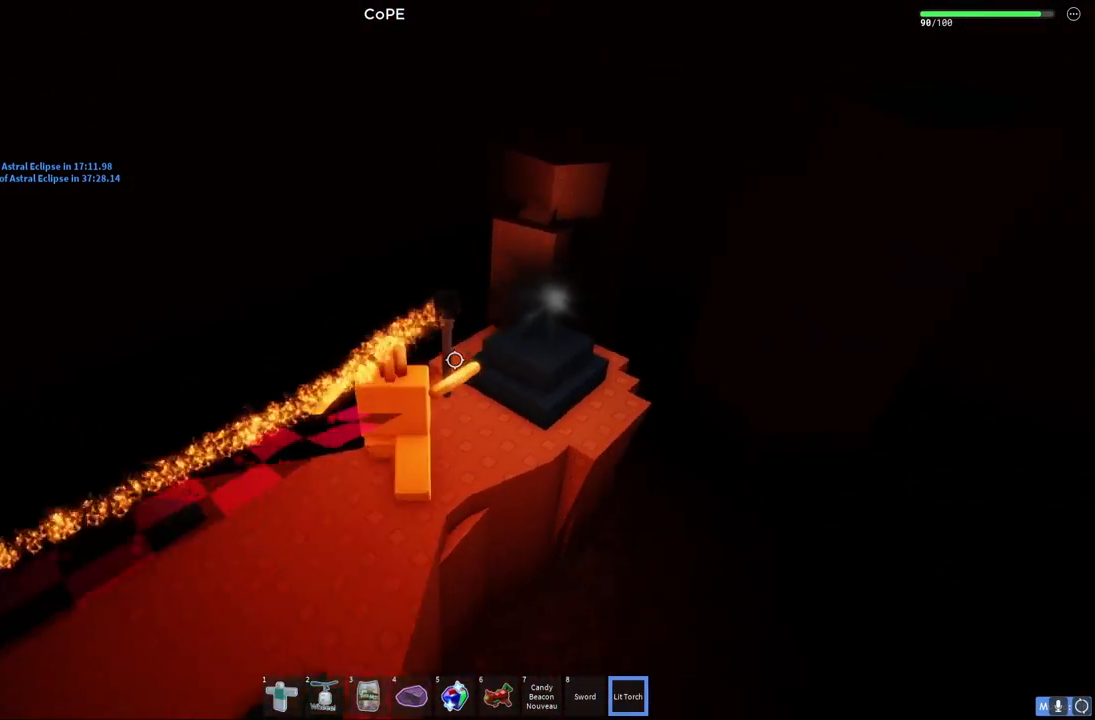
{"keys": [], "events": [[300, "w", "up"], [417, "d", "up"]]}
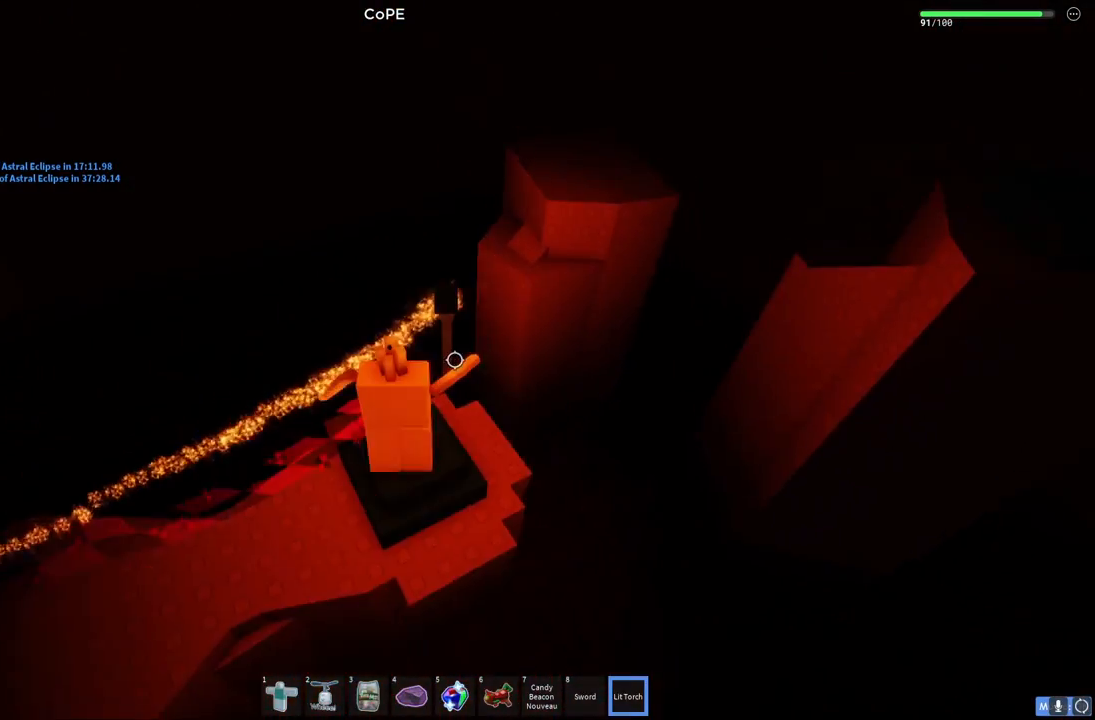
{"keys": [], "events": [[150, "d", "down"], [200, "w", "down"], [300, "d", "up"], [317, "w", "up"]]}
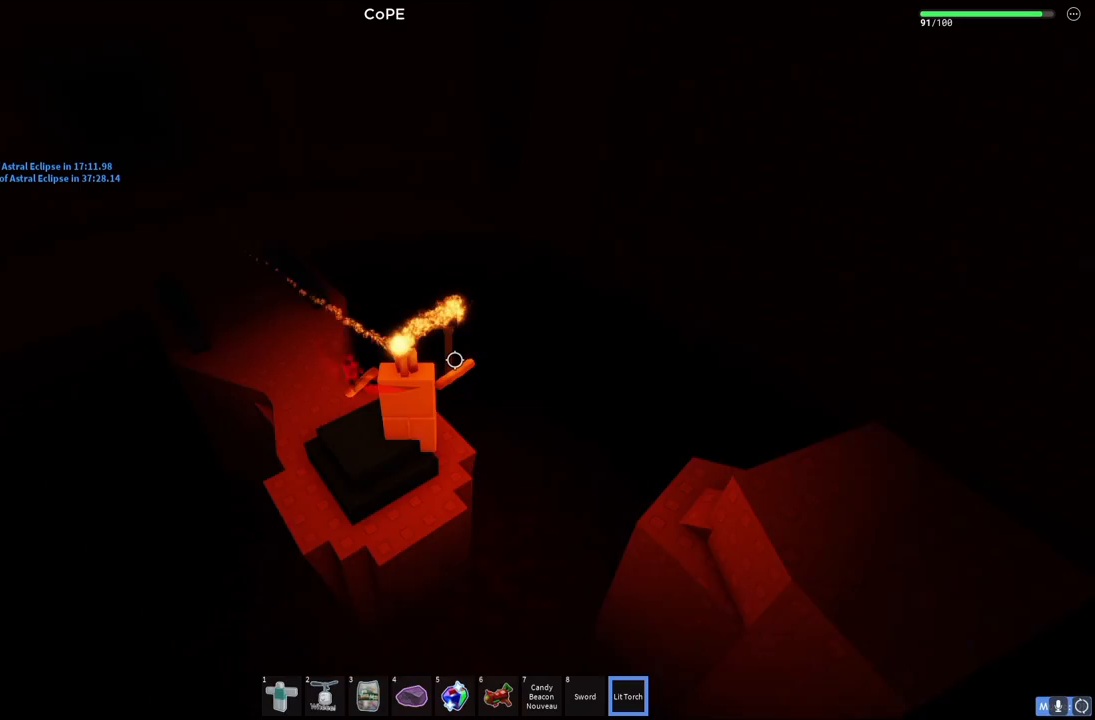
{"keys": ["a", "w"], "events": [[233, "a", "down"], [417, "w", "down"]]}
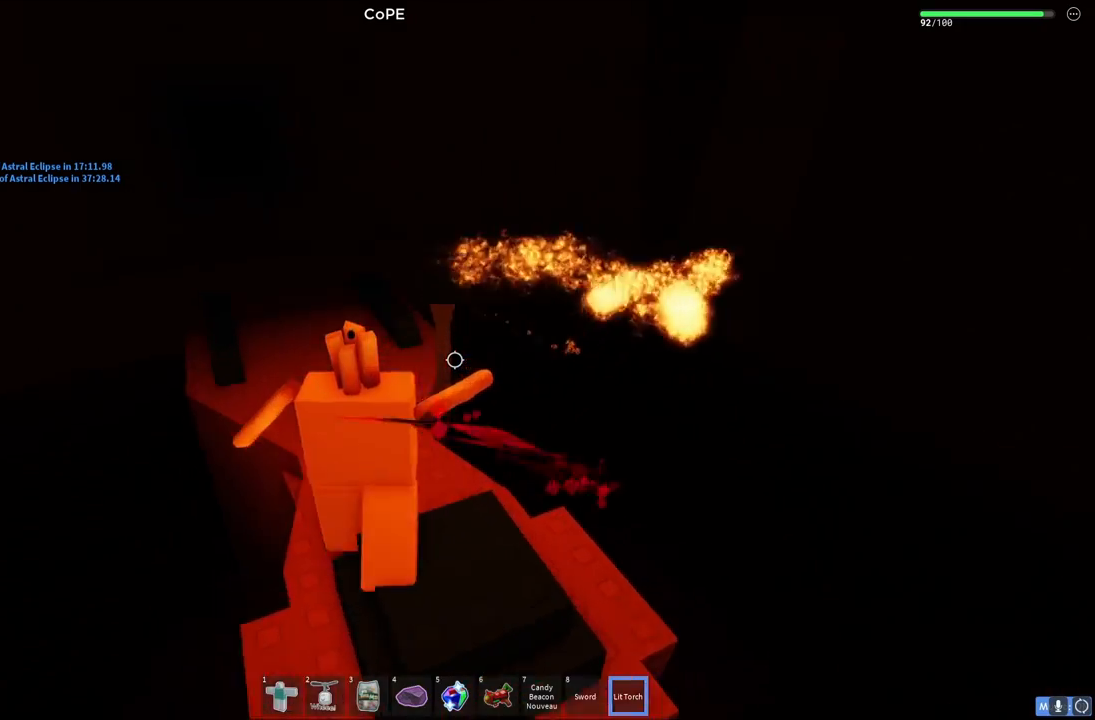
{"keys": [], "events": [[150, "a", "up"], [333, "a", "down"], [417, "a", "up"], [483, "w", "up"]]}
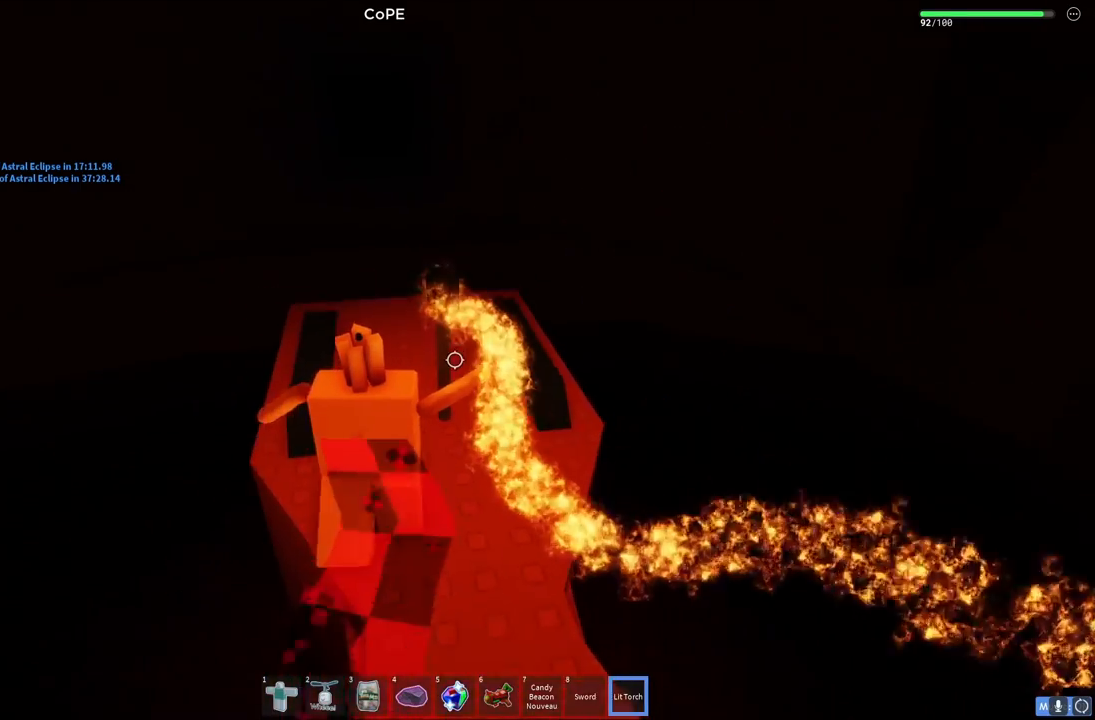
{"keys": ["d", "w"], "events": [[250, "d", "down"], [350, "w", "down"]]}
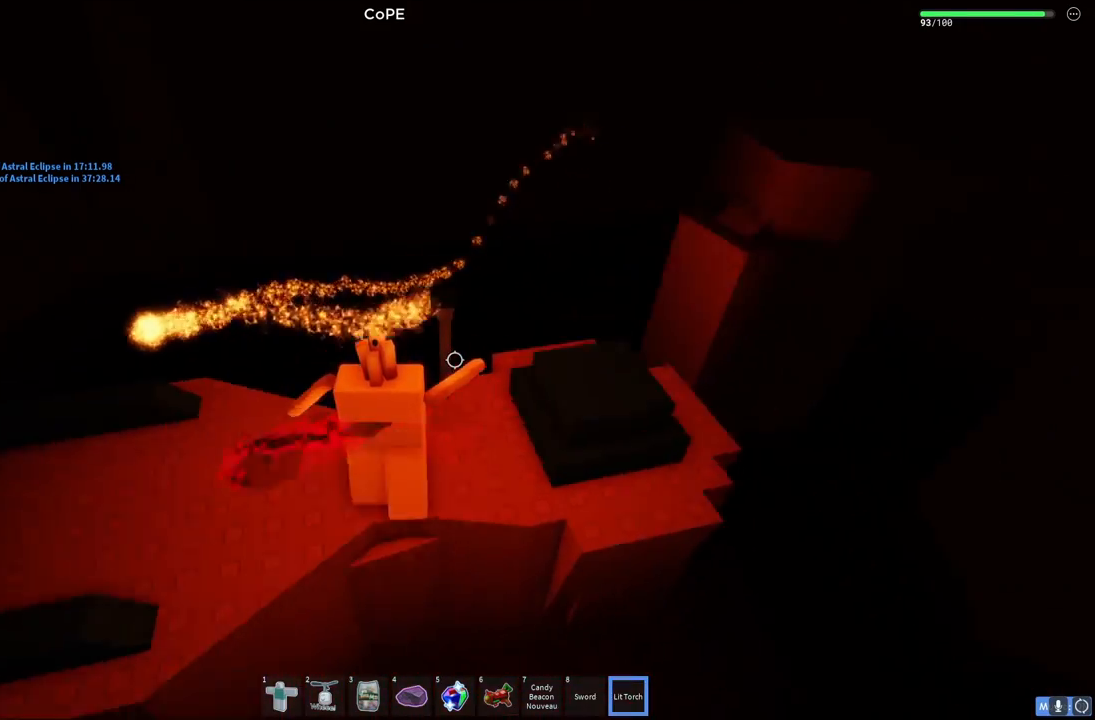
{"keys": ["d"], "events": [[50, "w", "up"]]}
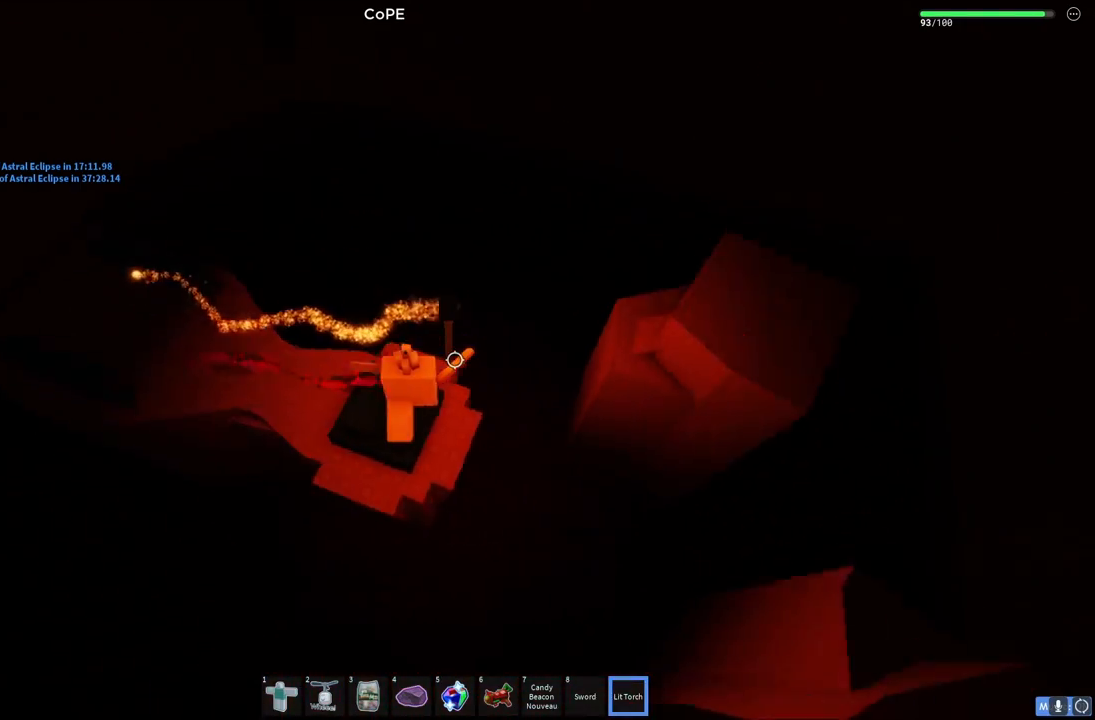
{"keys": ["d"], "events": [[133, "space", "down"], [333, "space", "up"]]}
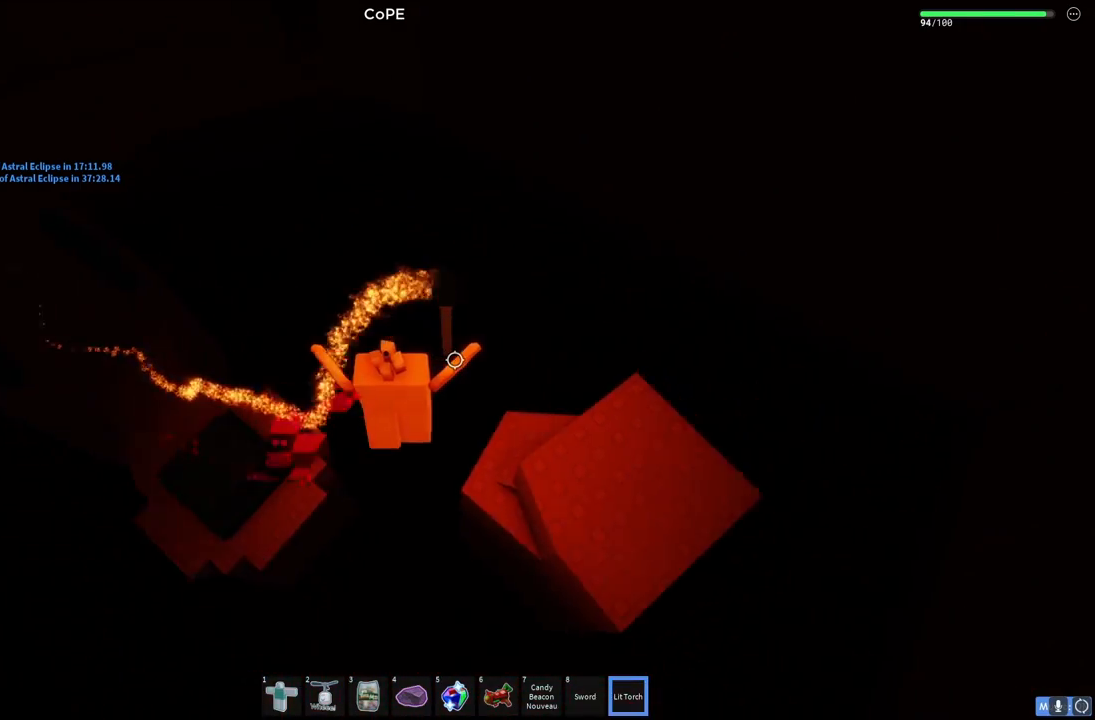
{"keys": [], "events": [[167, "space", "down"], [300, "w", "down"], [333, "space", "up"], [367, "d", "up"], [433, "w", "up"]]}
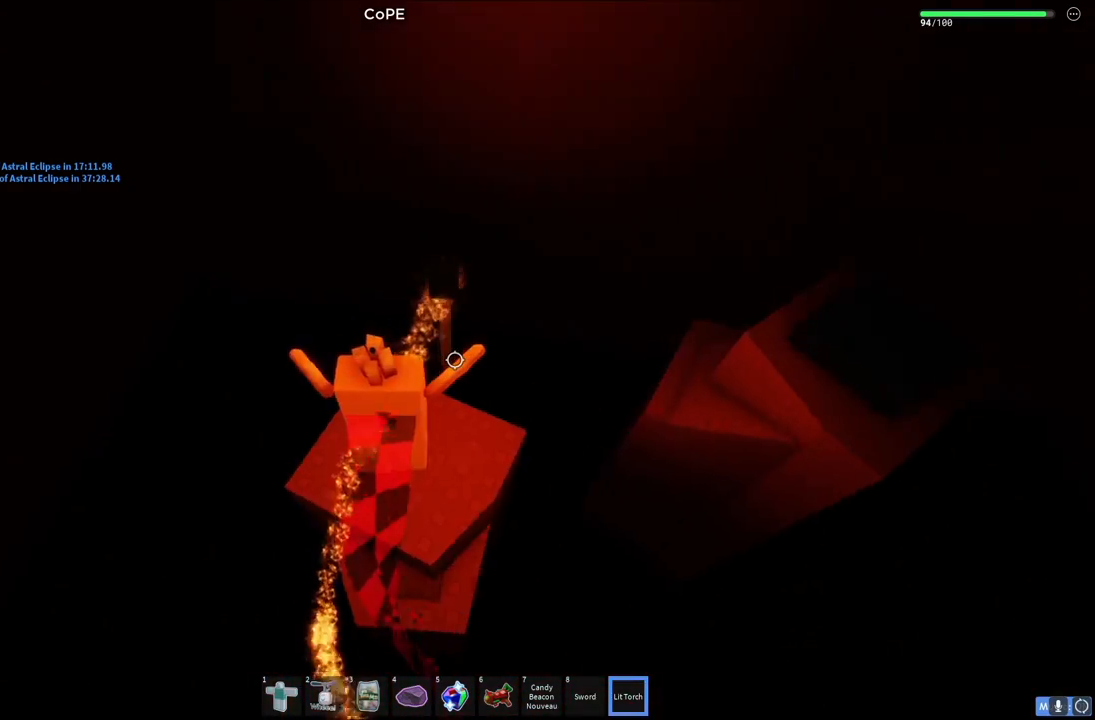
{"keys": ["d", "w"], "events": [[33, "w", "down"], [100, "d", "down"], [150, "w", "up"], [217, "d", "up"], [400, "d", "down"], [417, "w", "down"]]}
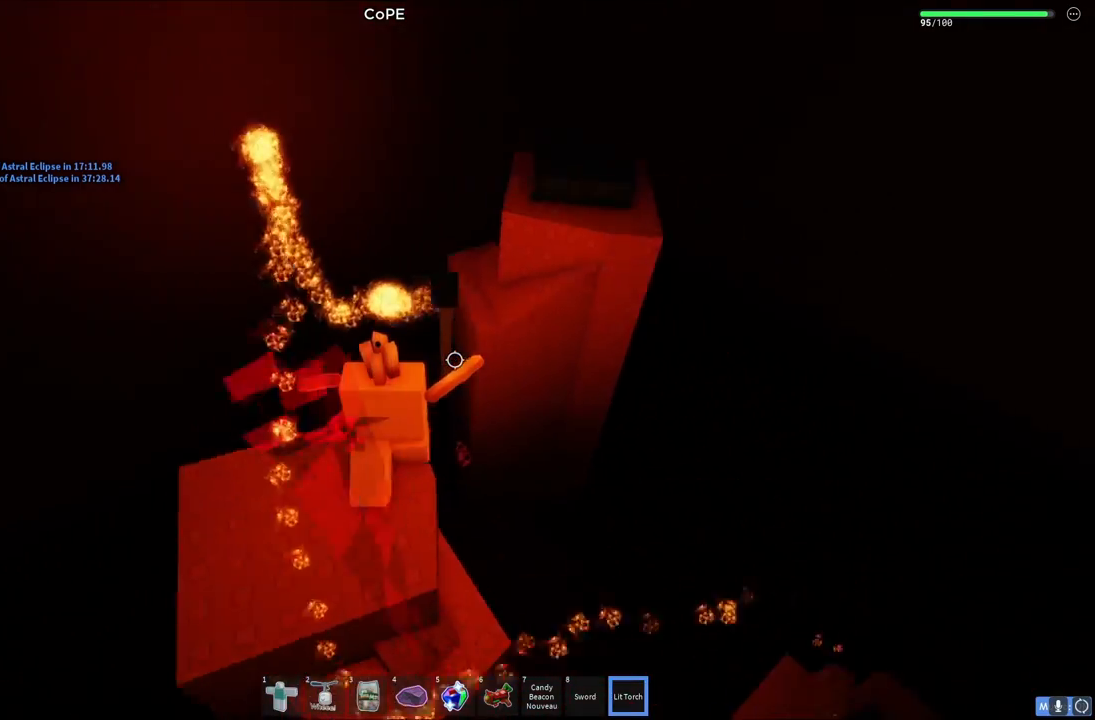
{"keys": ["w"], "events": [[83, "d", "up"], [83, "space", "down"], [233, "space", "up"]]}
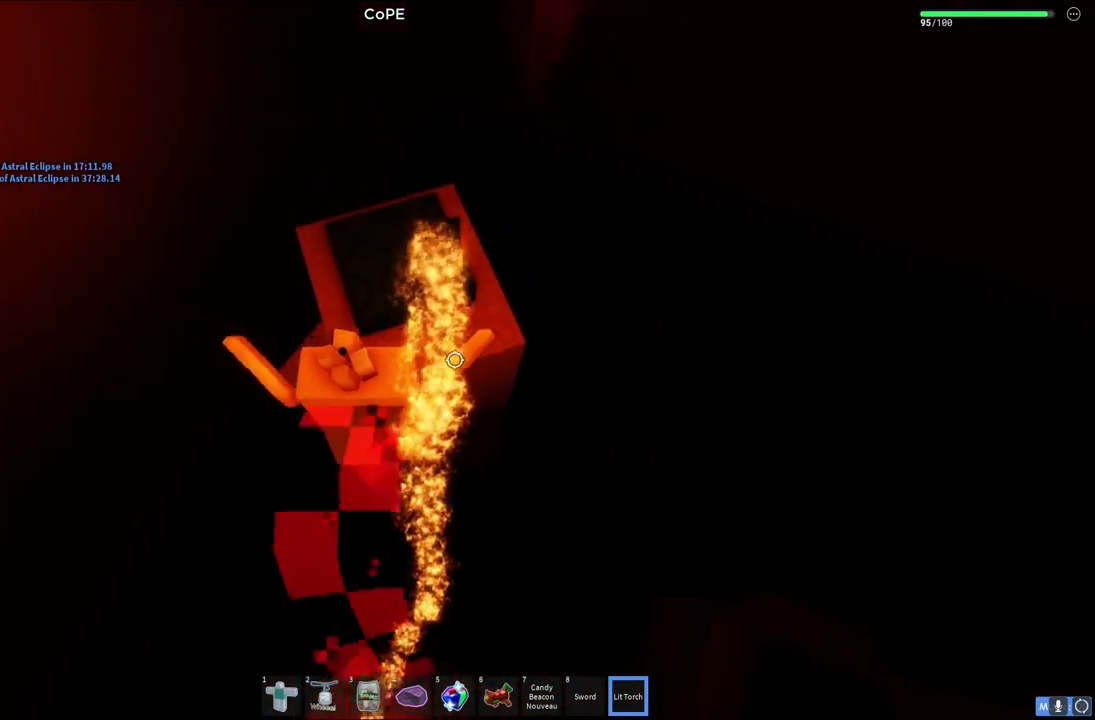
{"keys": [], "events": [[183, "a", "down"], [283, "a", "up"], [300, "w", "up"]]}
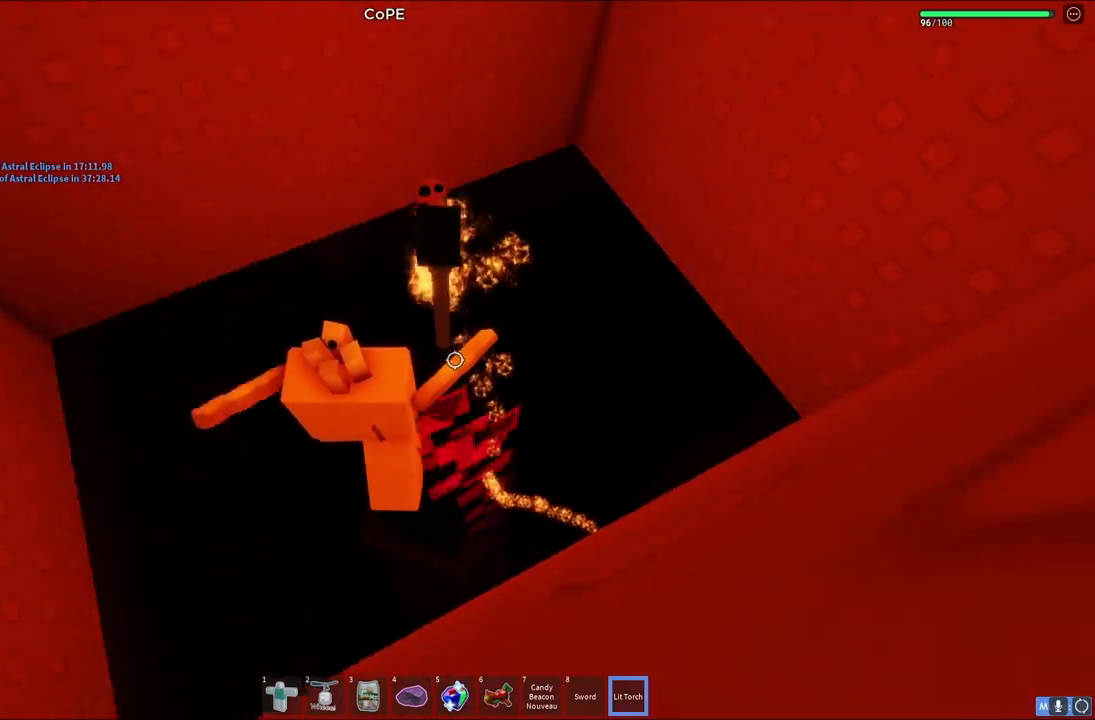
{"keys": [], "events": []}
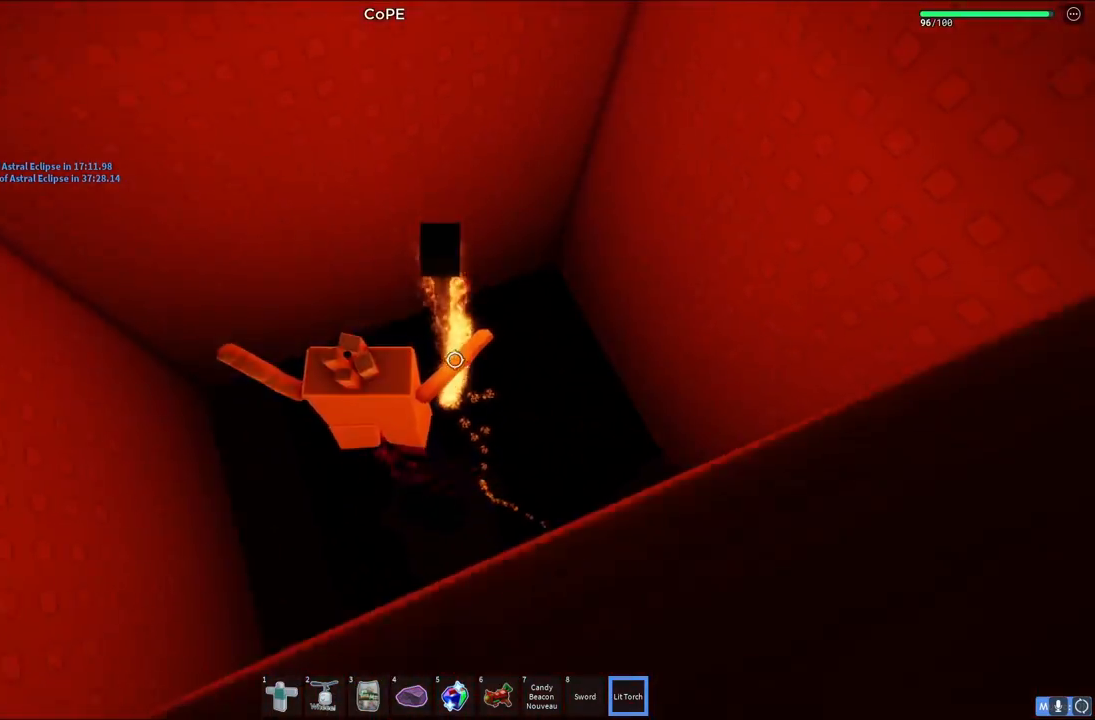
{"keys": [], "events": [[17, "shift", "down"], [167, "shift", "up"]]}
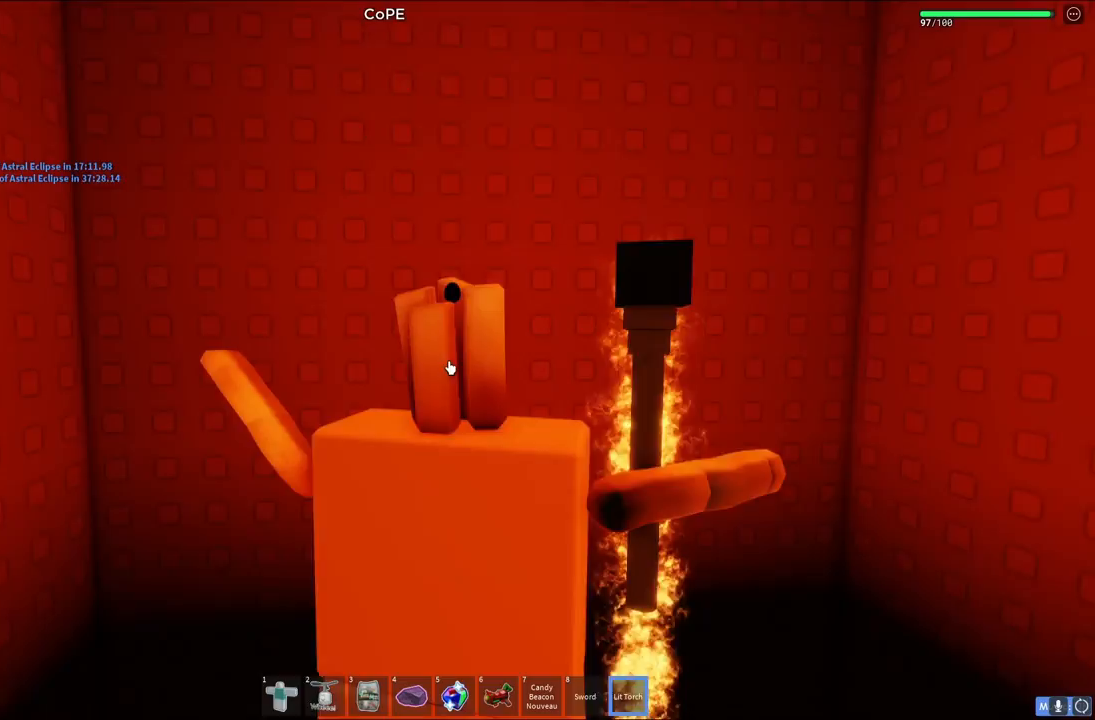
{"keys": [], "events": []}
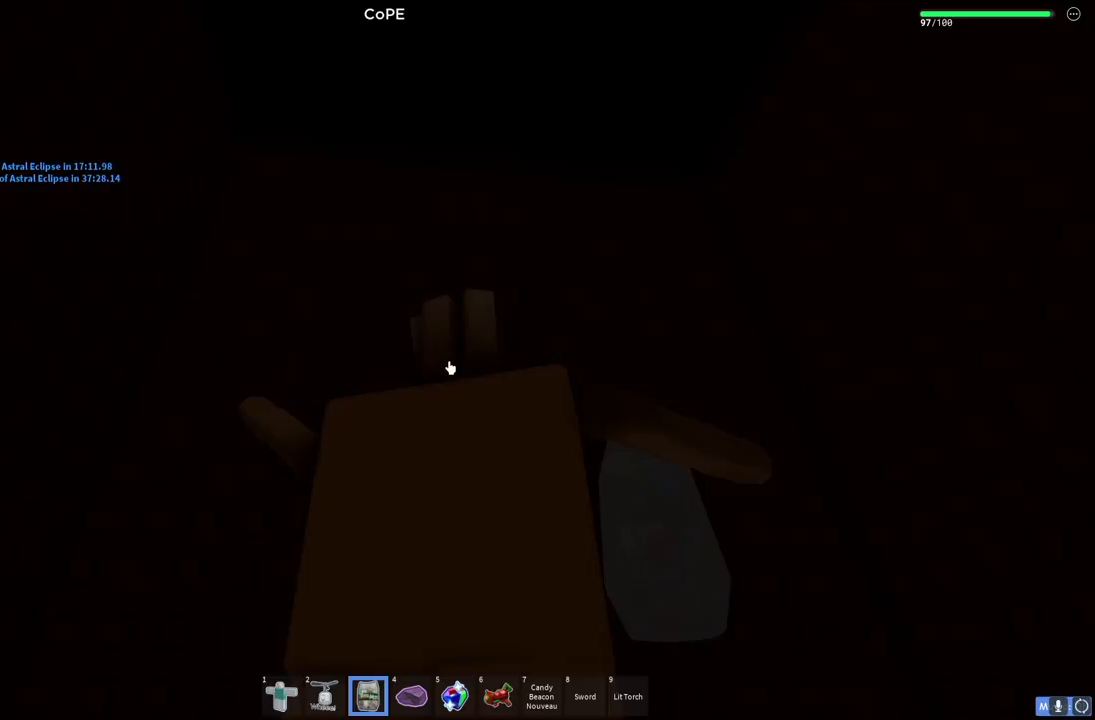
{"keys": [], "events": []}